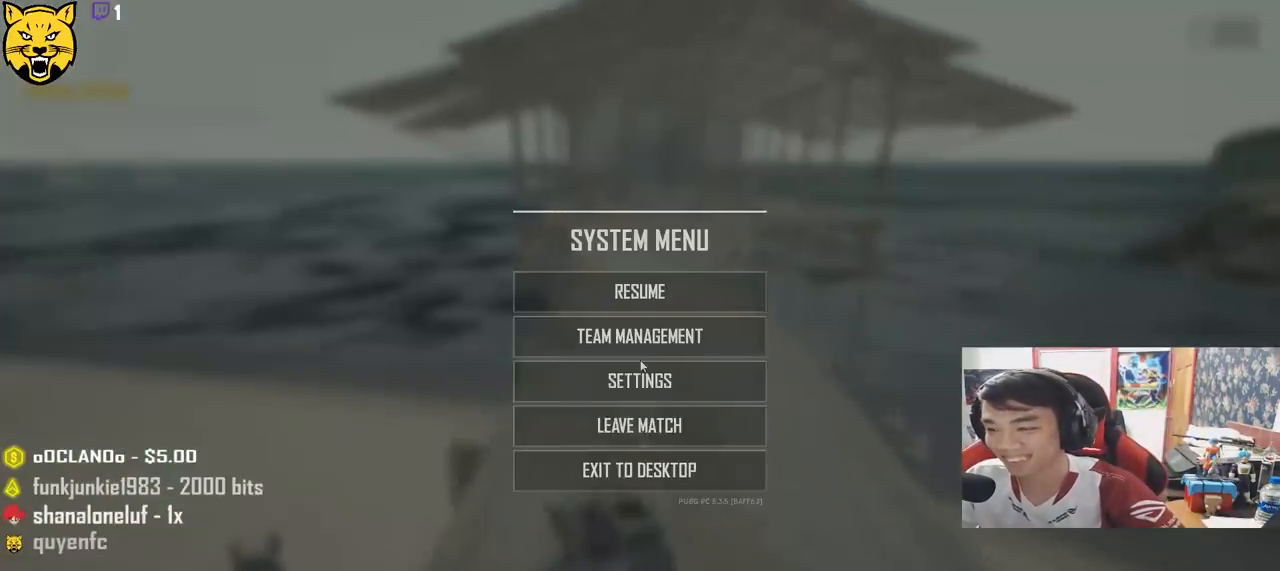
Gameplay with keyboard and mouse; each line is a JSON object with the keys and mouse buttons held at the frame after it. "events" lists presses ("down") and releases ("up") of "a", "c", "ctrl", "d", "e", "f", "q", "r", "s", "shift", "space", "tab", "v", "w", "x", "z", "mouse_left", "mouse_right", "mouse_mb4" and "mouse_mb5" between this image and that frame as [ms after this image, input, new state], when the widget could be followed in between. "mouse_left", "mouse_right", "mouse_mb4", "mouse_mb5" = the "left", "right", "mb4", "mb5" buttons of the "mouse" list. No other keys are recorded. Mouse movement is not recorded. Not read: mouse_wheel.
{"keys": [], "mouse": [], "events": [[366, "mouse_left", "down"], [466, "mouse_left", "up"]]}
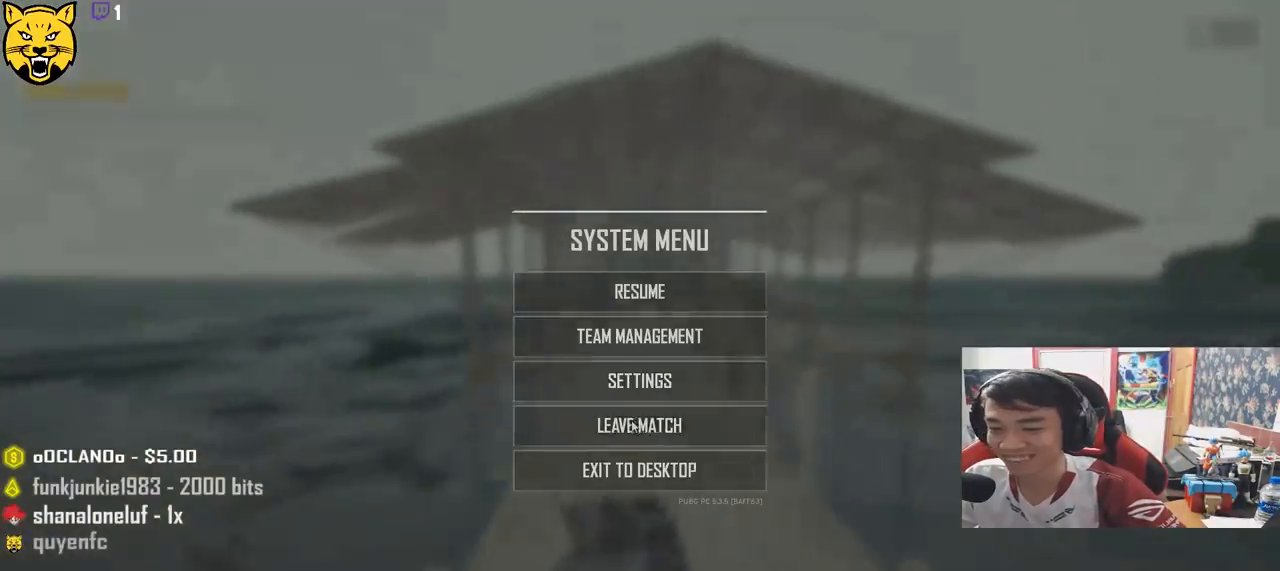
{"keys": [], "mouse": [], "events": [[383, "mouse_left", "down"], [466, "mouse_left", "up"]]}
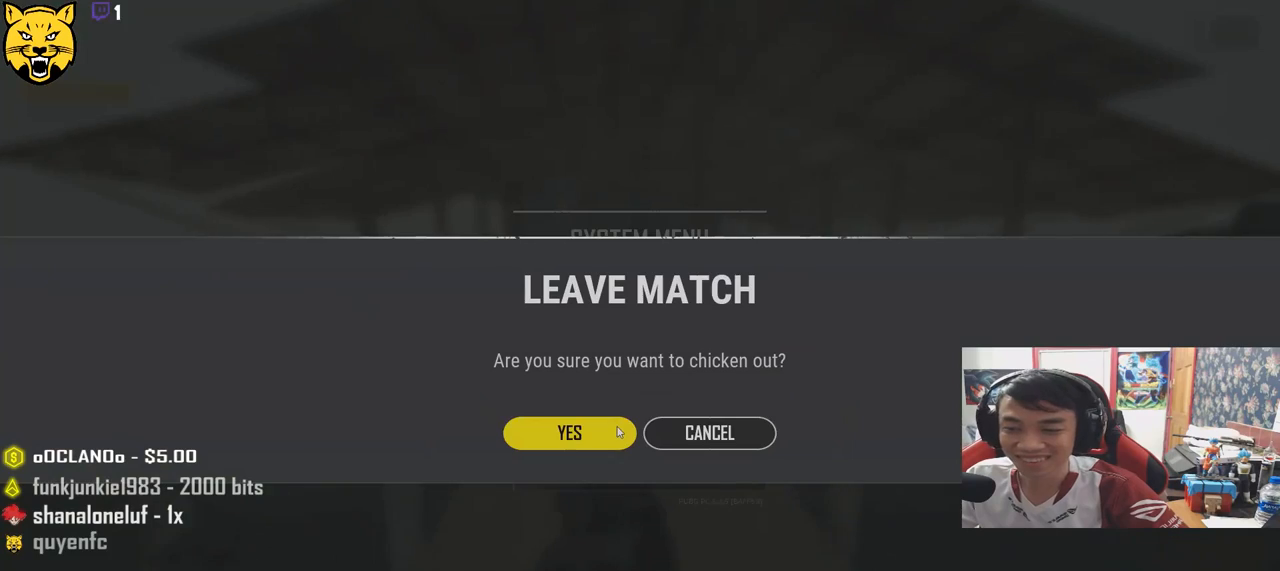
{"keys": [], "mouse": [], "events": []}
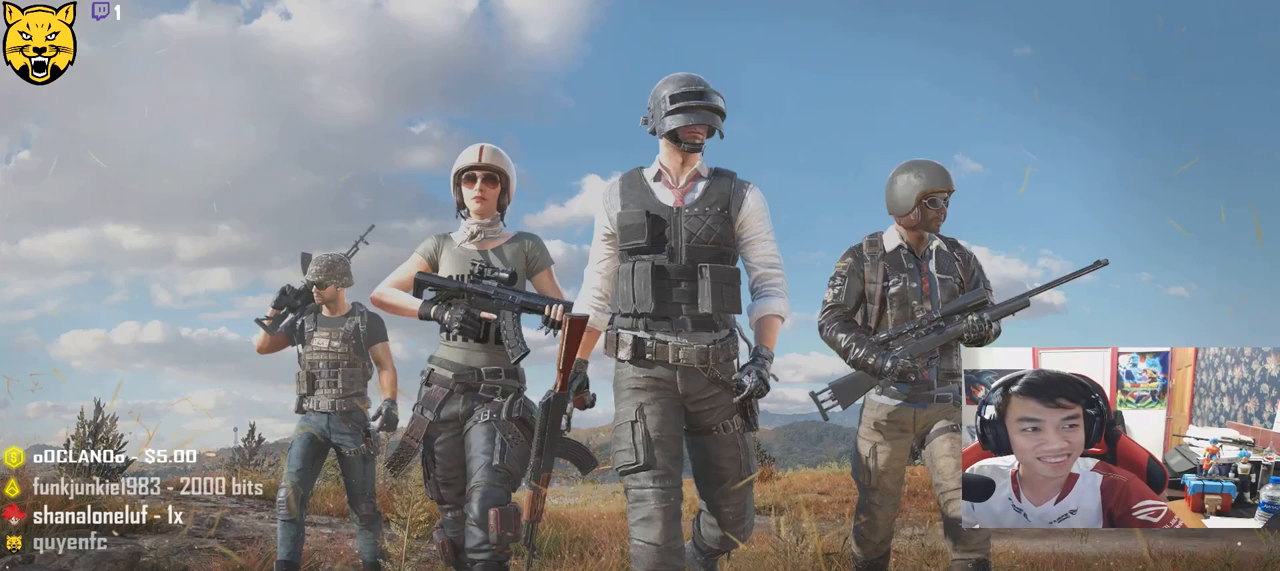
{"keys": [], "mouse": [], "events": []}
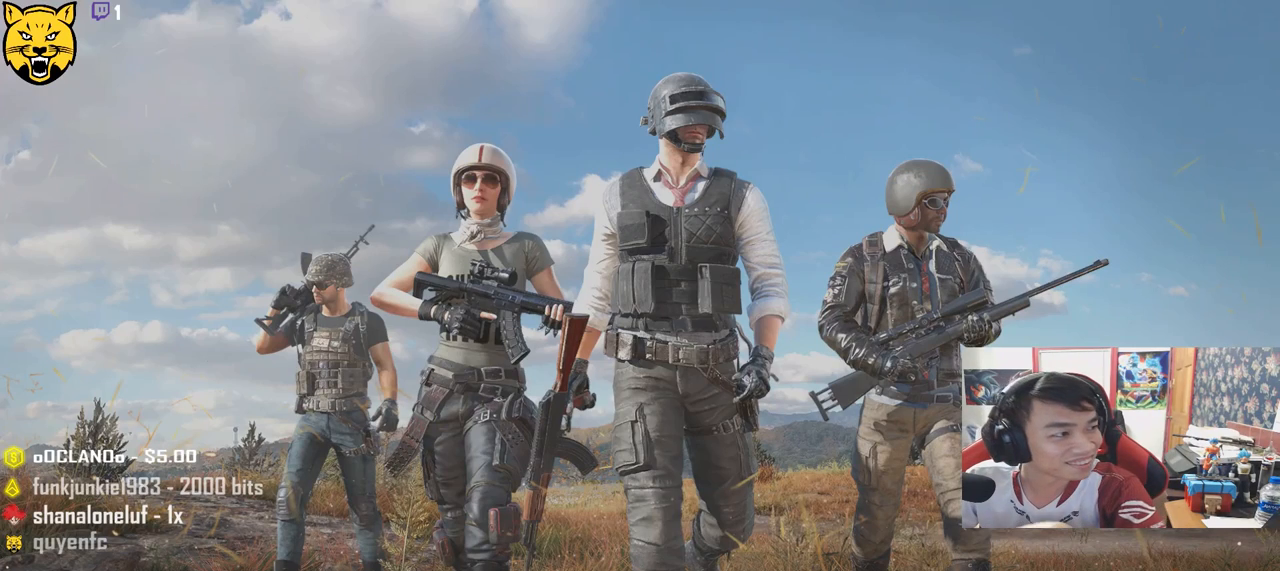
{"keys": [], "mouse": [], "events": []}
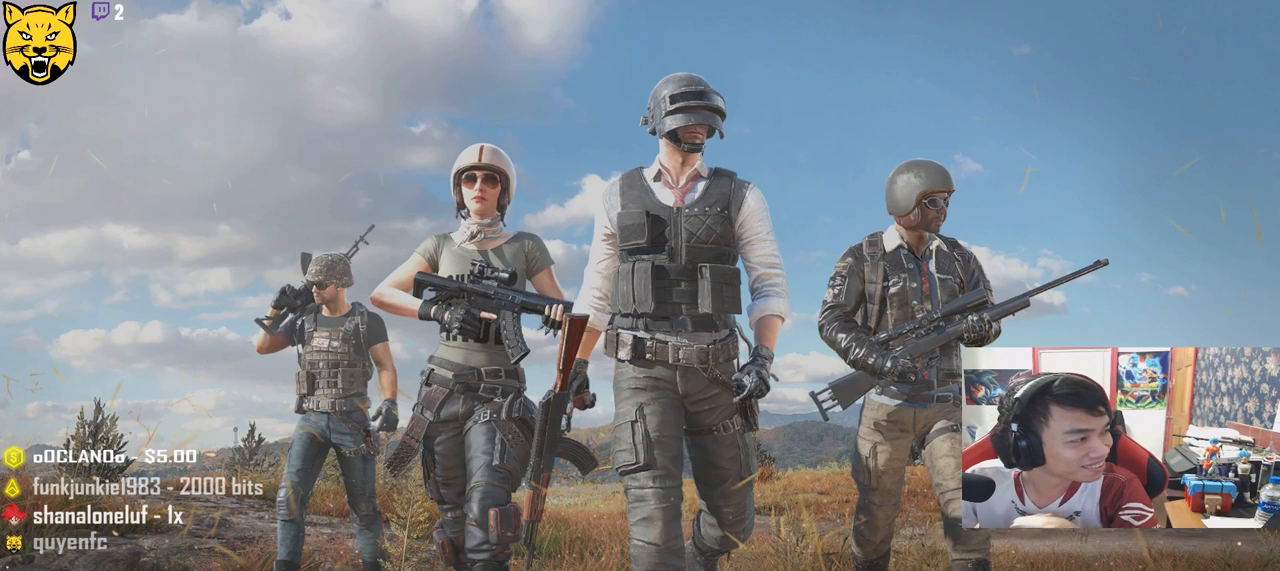
{"keys": [], "mouse": [], "events": []}
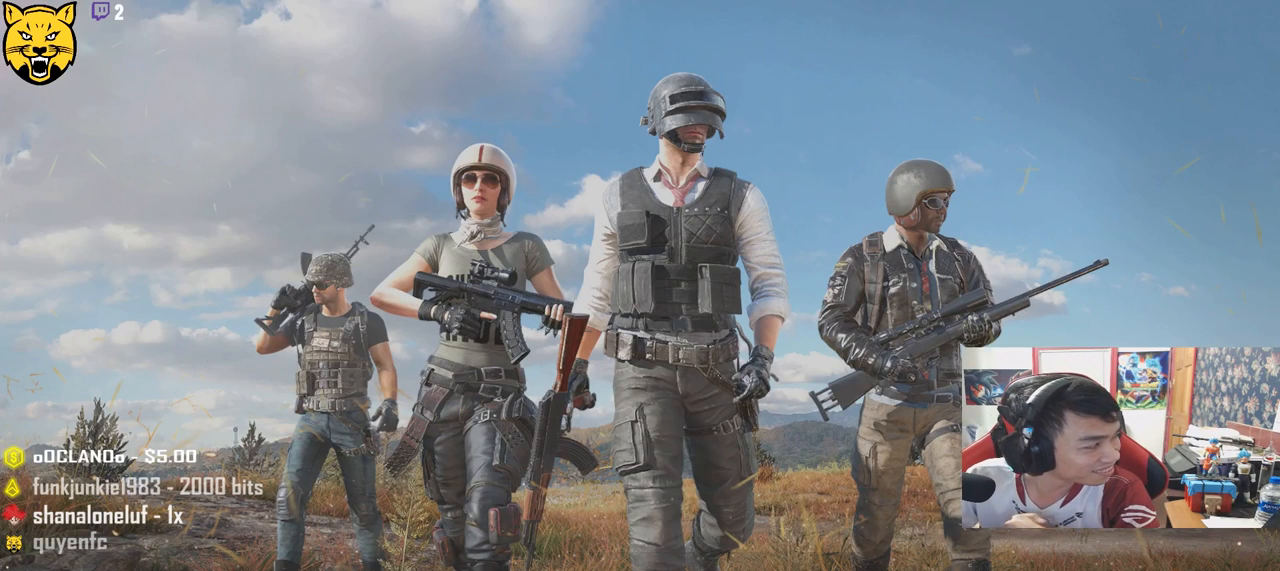
{"keys": [], "mouse": [], "events": []}
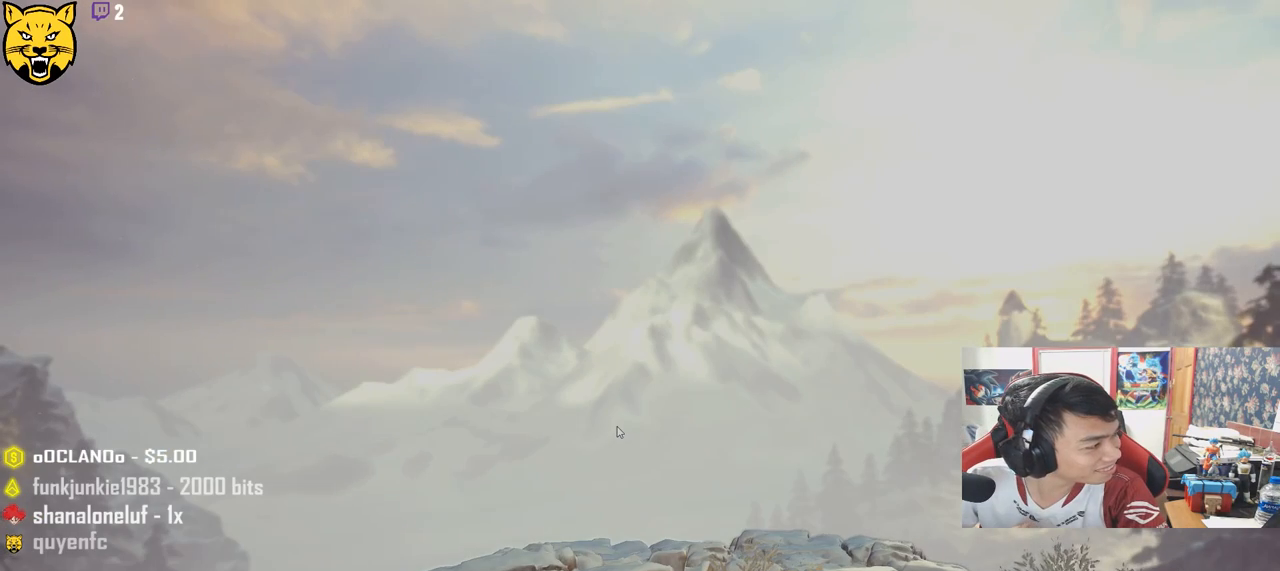
{"keys": [], "mouse": [], "events": []}